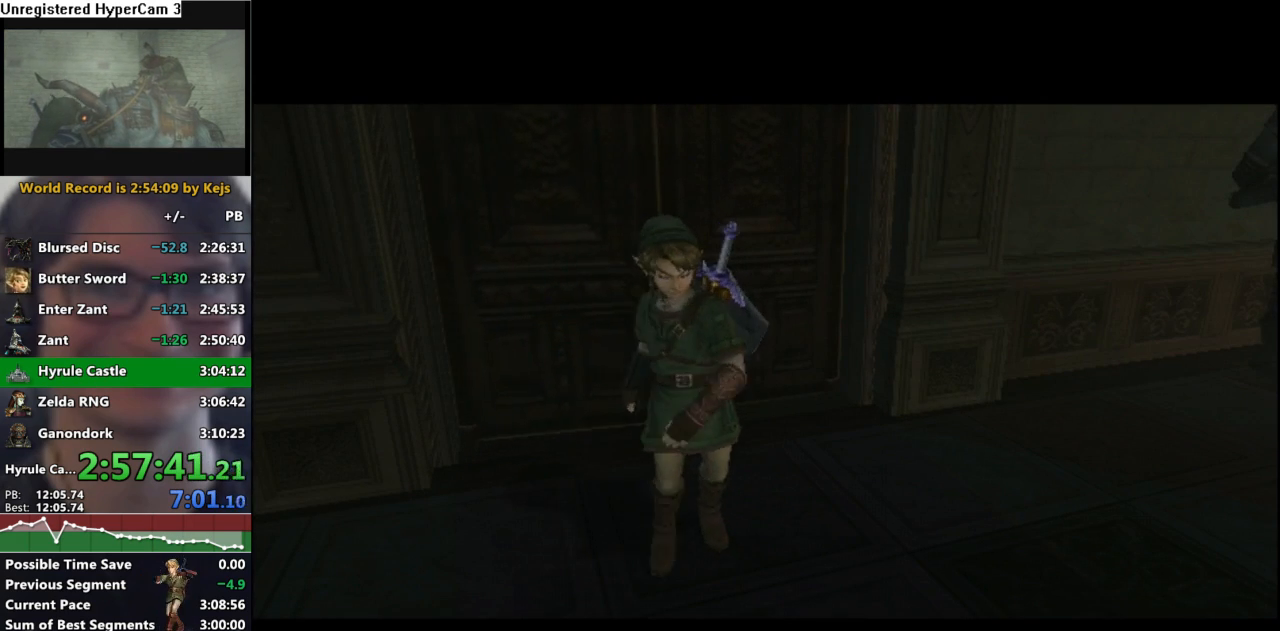
Gameplay with a controller (Nintendo layout); each line is a JSON object with the inputs held at the frame after it. "events" lists button and stick changes between this image and that frame as [ms after this image, input, new state], when the widget could be followed in between. Not read: L3 R3.
{"buttons": [], "left_stick": "center", "right_stick": "center", "events": [[183, "A", "down"], [267, "A", "up"], [367, "A", "down"], [433, "A", "up"]]}
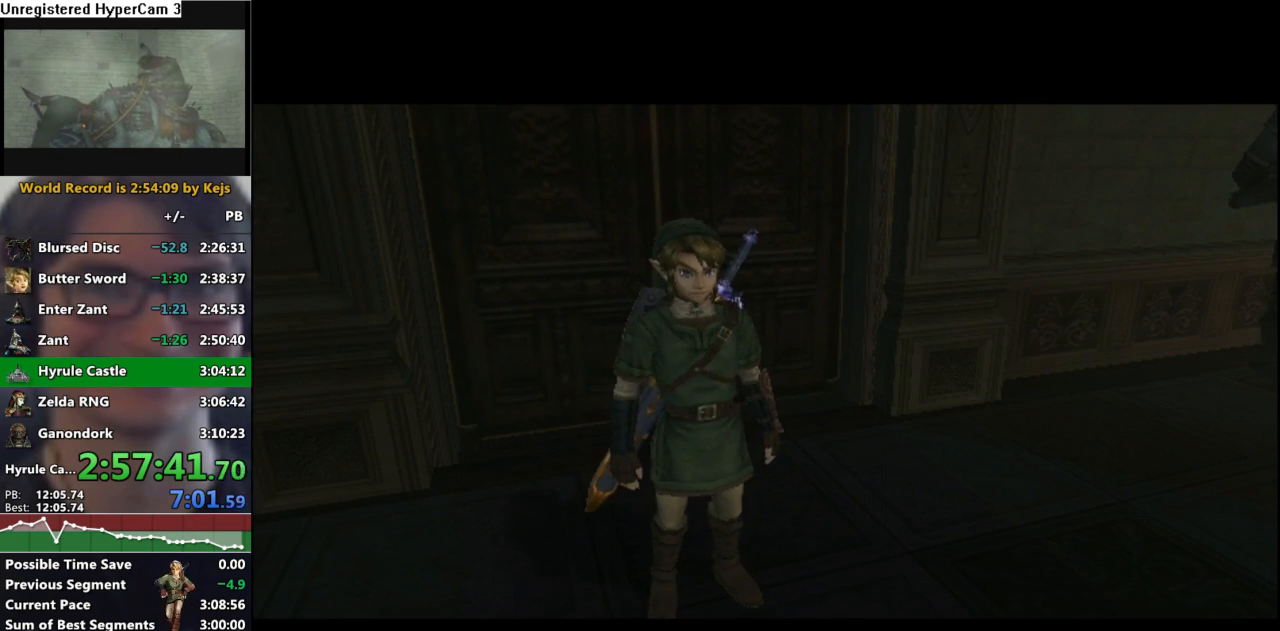
{"buttons": [], "left_stick": "up", "right_stick": "center", "events": [[17, "A", "down"], [83, "A", "up"], [167, "A", "down"], [267, "A", "up"], [400, "left_stick", "up"]]}
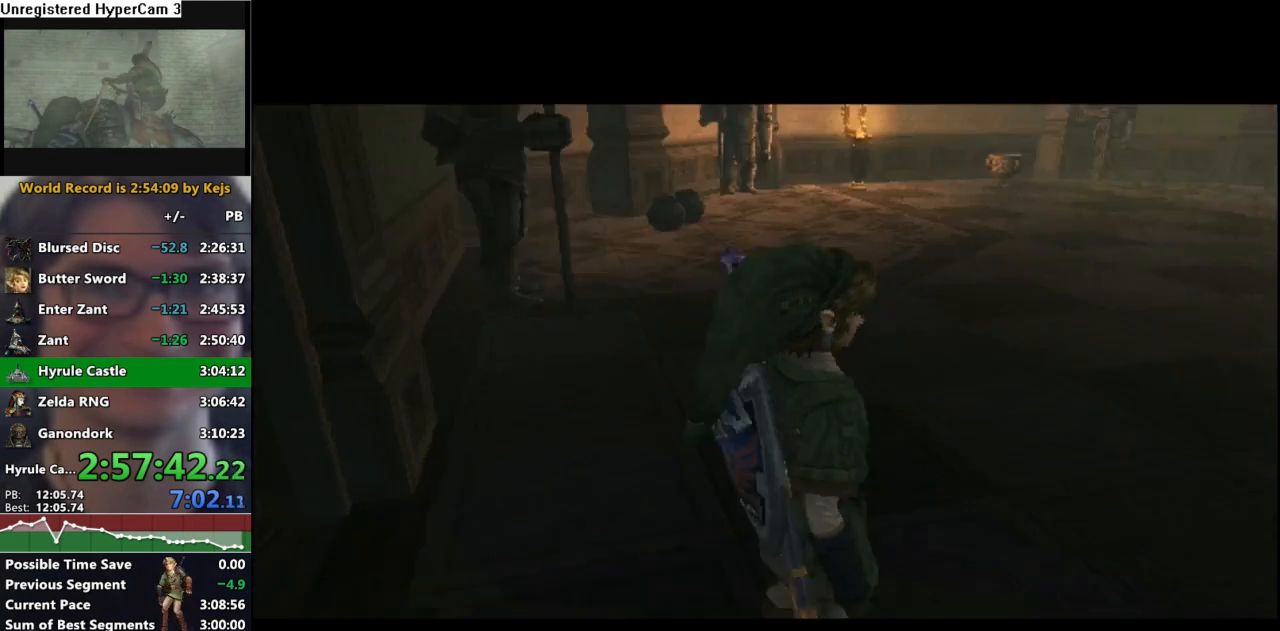
{"buttons": [], "left_stick": "up", "right_stick": "center", "events": []}
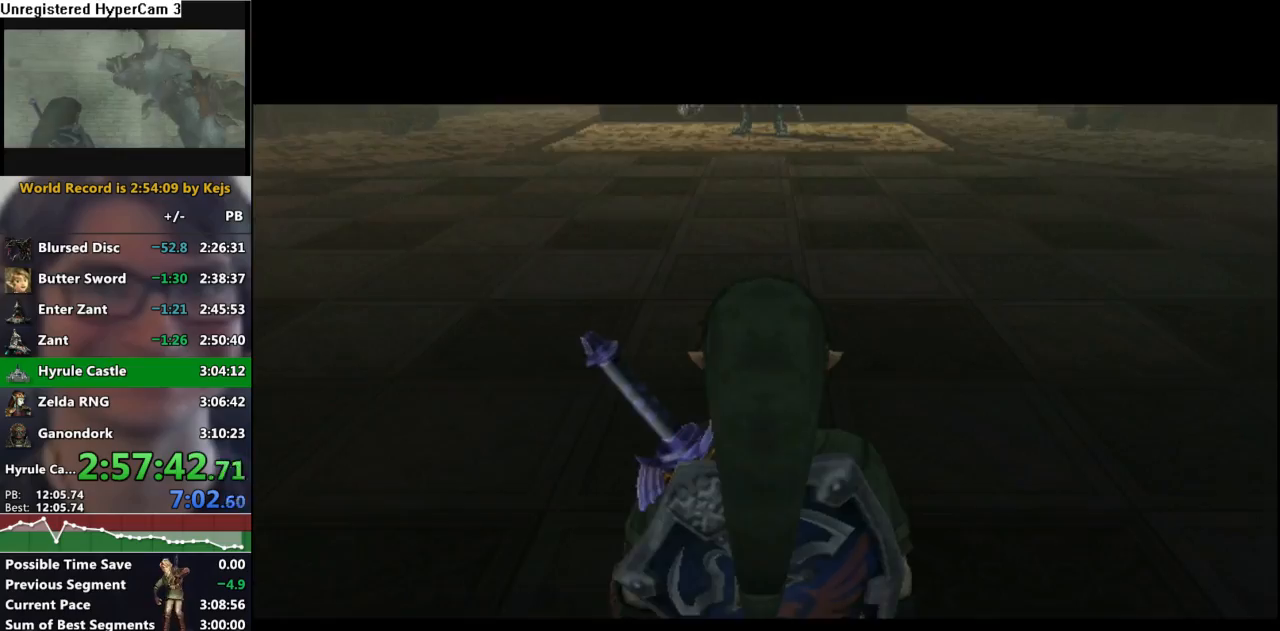
{"buttons": [], "left_stick": "up", "right_stick": "center", "events": [[217, "B", "down"], [333, "B", "up"]]}
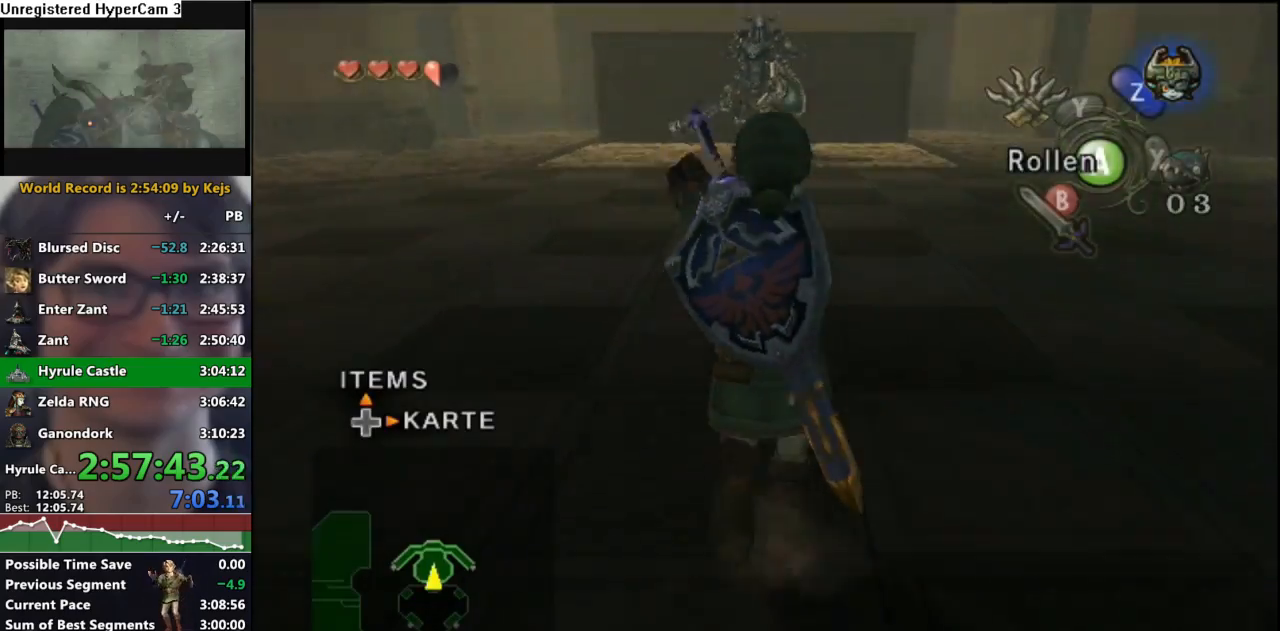
{"buttons": [], "left_stick": "up", "right_stick": "center", "events": [[83, "A", "down"], [183, "A", "up"]]}
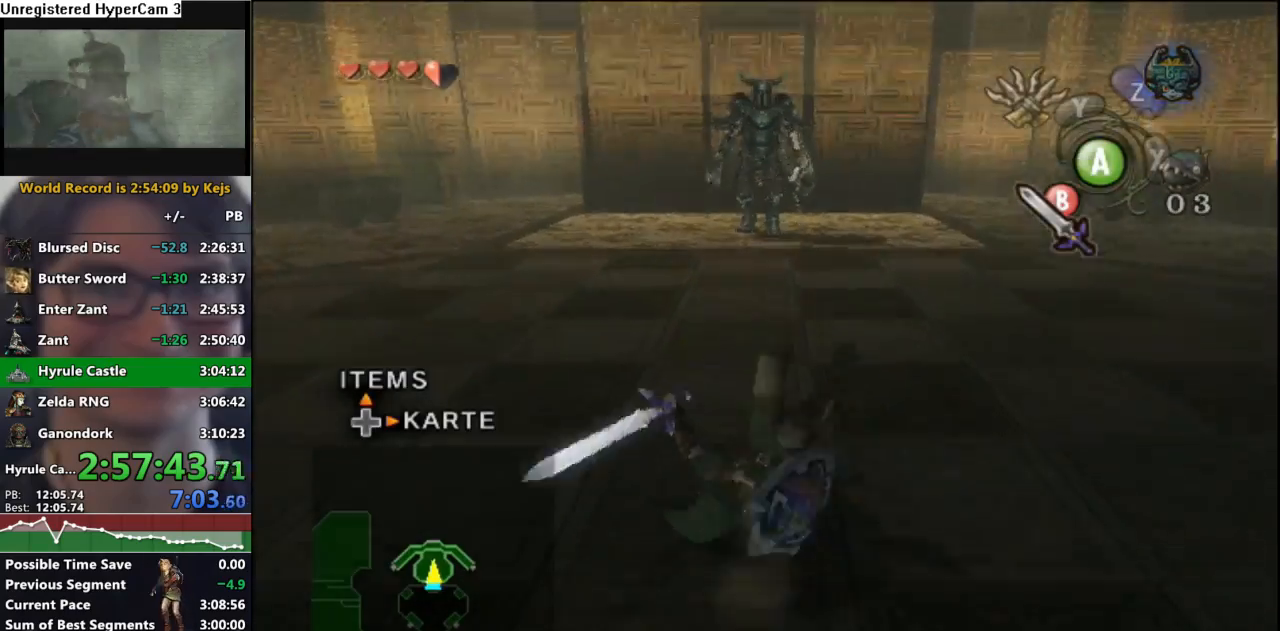
{"buttons": ["B"], "left_stick": "up", "right_stick": "center", "events": [[300, "A", "down"], [367, "A", "up"], [483, "B", "down"]]}
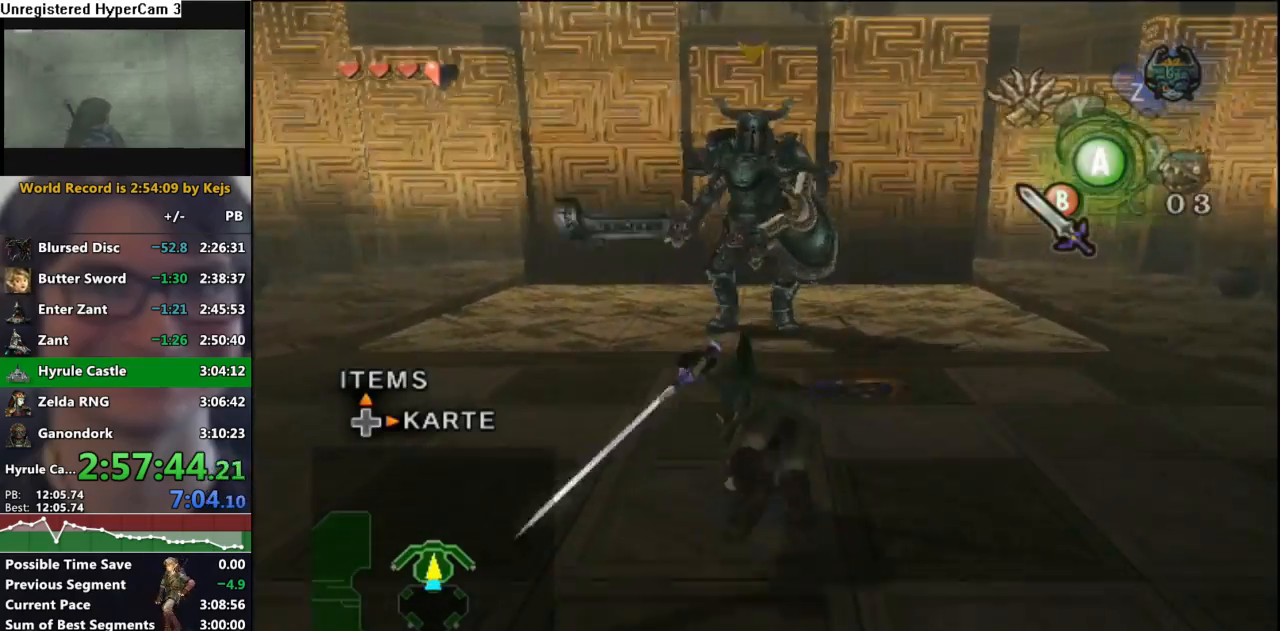
{"buttons": [], "left_stick": "center", "right_stick": "center", "events": [[483, "B", "up"], [500, "left_stick", "center"]]}
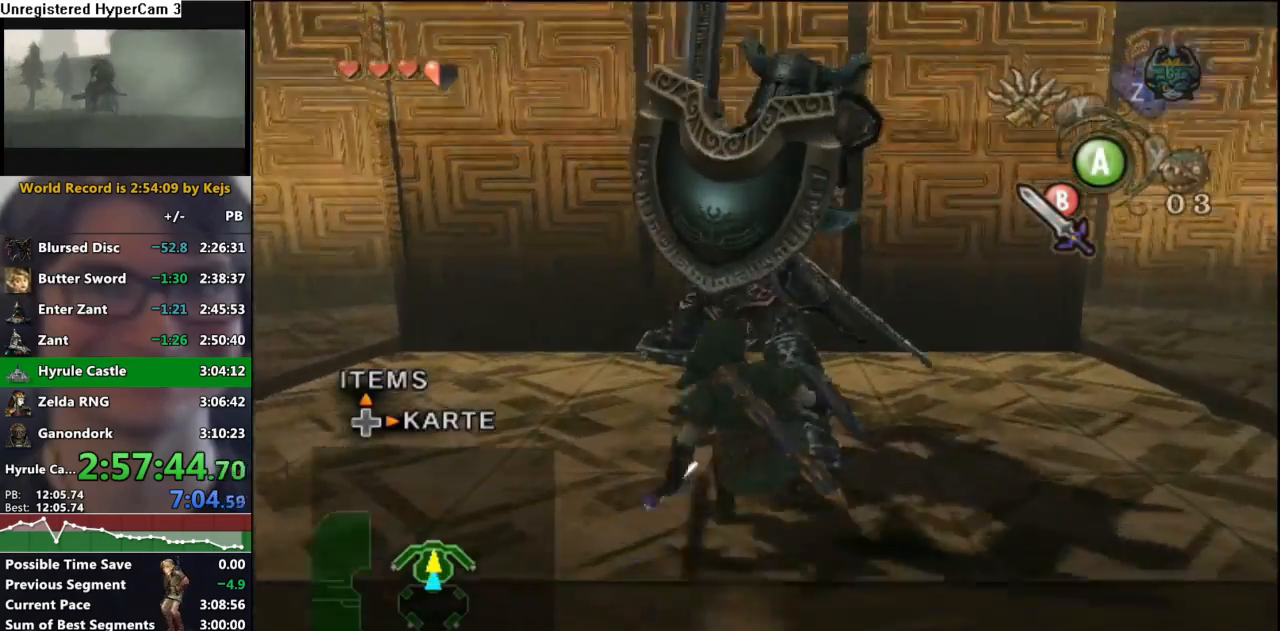
{"buttons": ["L1"], "left_stick": "center", "right_stick": "center", "events": [[33, "L1", "down"]]}
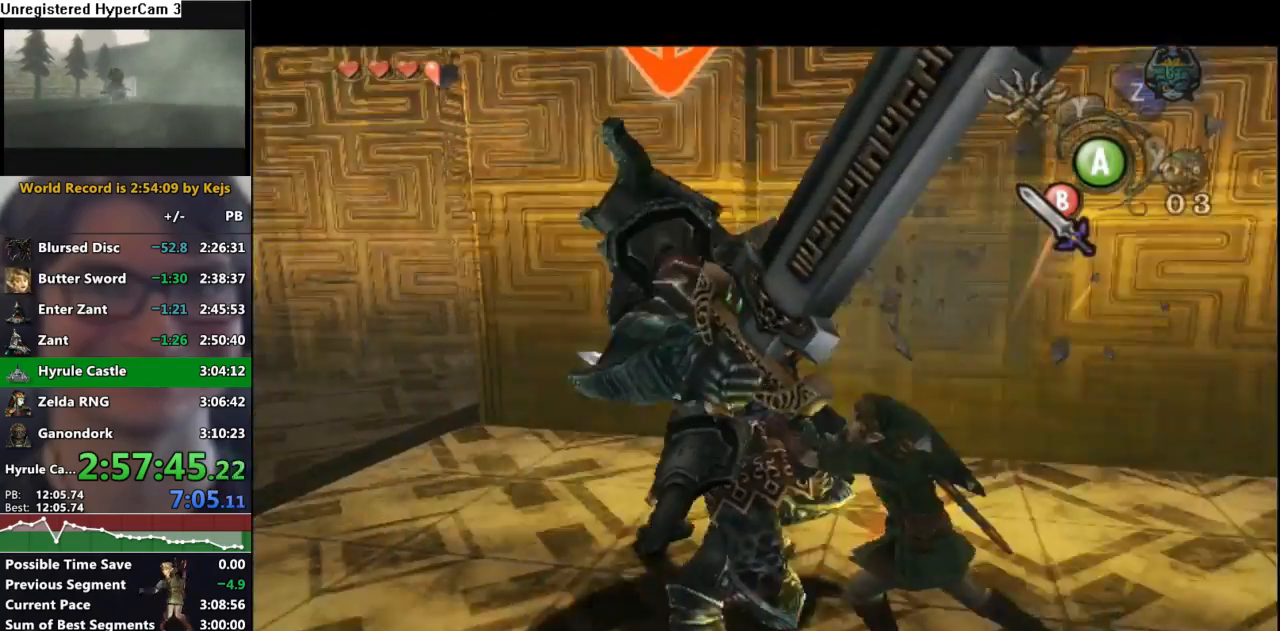
{"buttons": ["L1"], "left_stick": "center", "right_stick": "center", "events": [[250, "B", "down"], [333, "B", "up"]]}
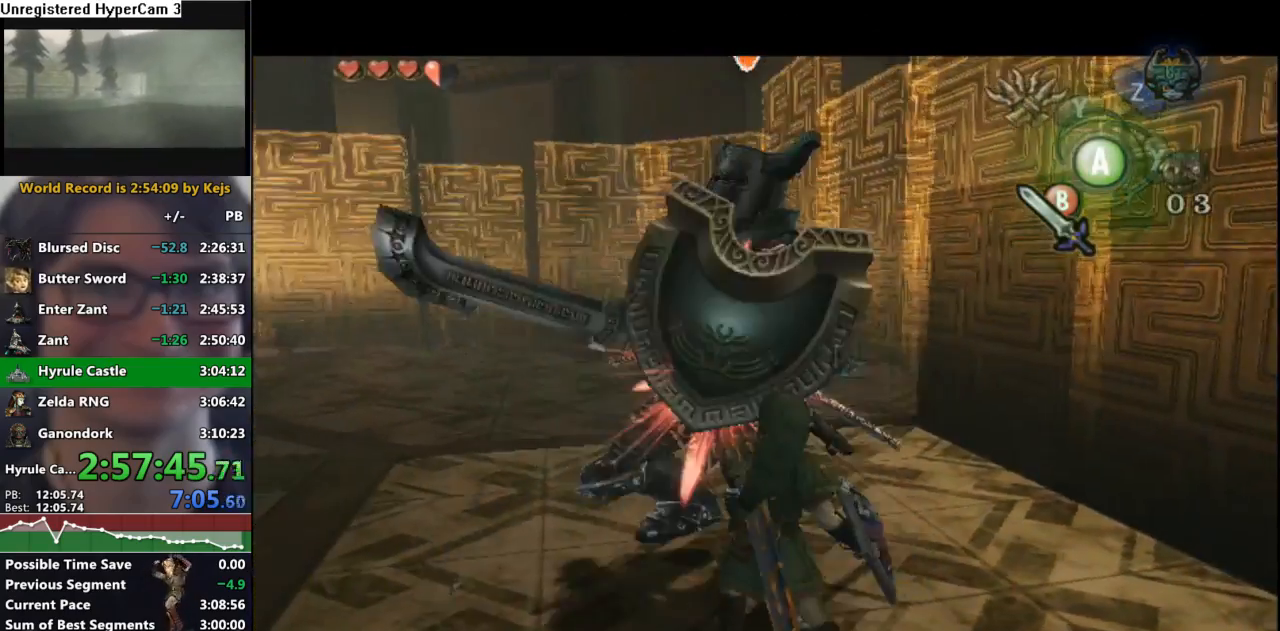
{"buttons": ["L1"], "left_stick": "center", "right_stick": "center", "events": [[283, "B", "down"], [383, "B", "up"]]}
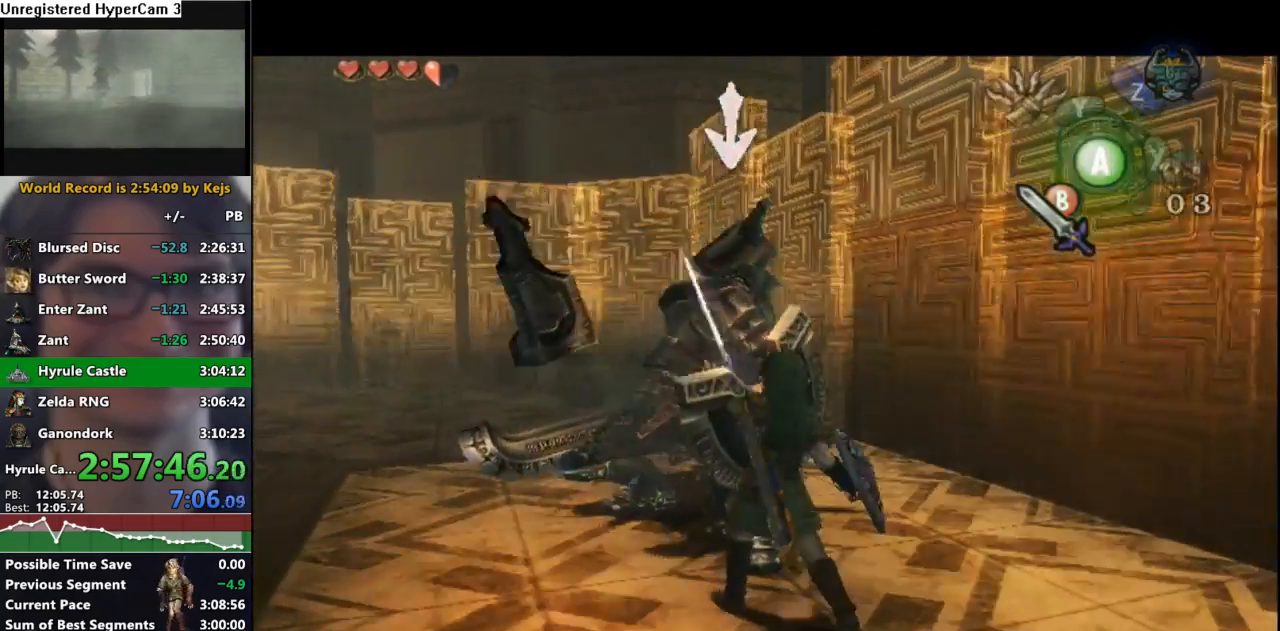
{"buttons": ["L1"], "left_stick": "center", "right_stick": "center", "events": [[300, "B", "down"], [400, "B", "up"]]}
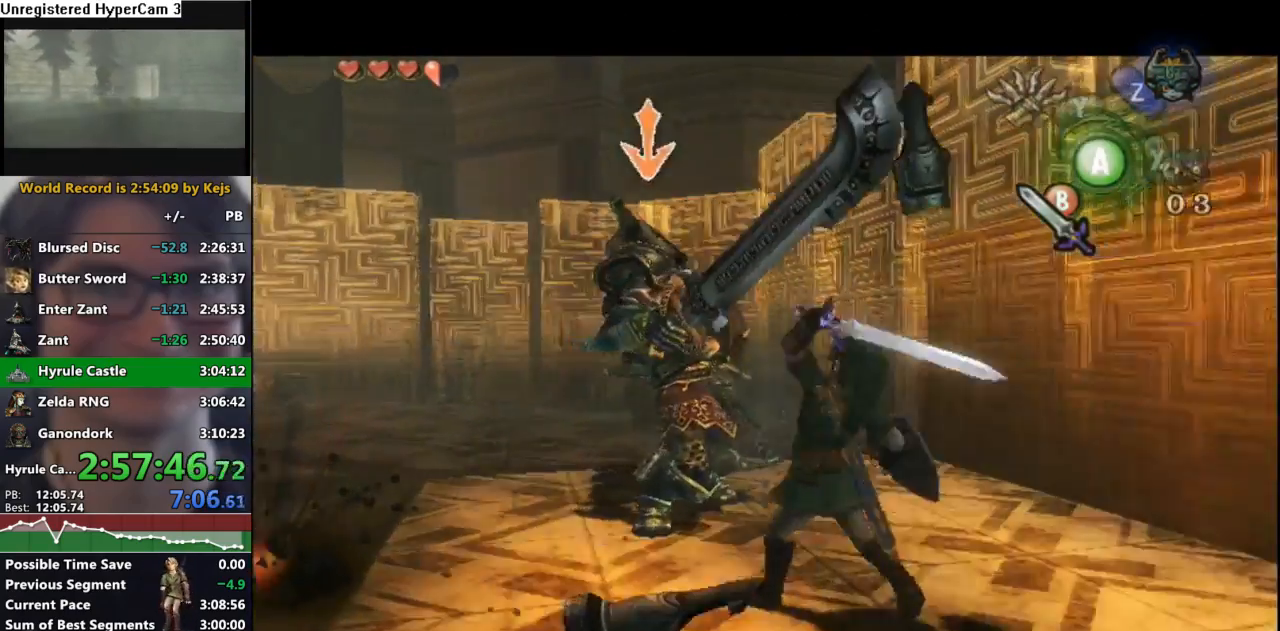
{"buttons": ["L1"], "left_stick": "center", "right_stick": "center", "events": [[317, "B", "down"], [417, "B", "up"]]}
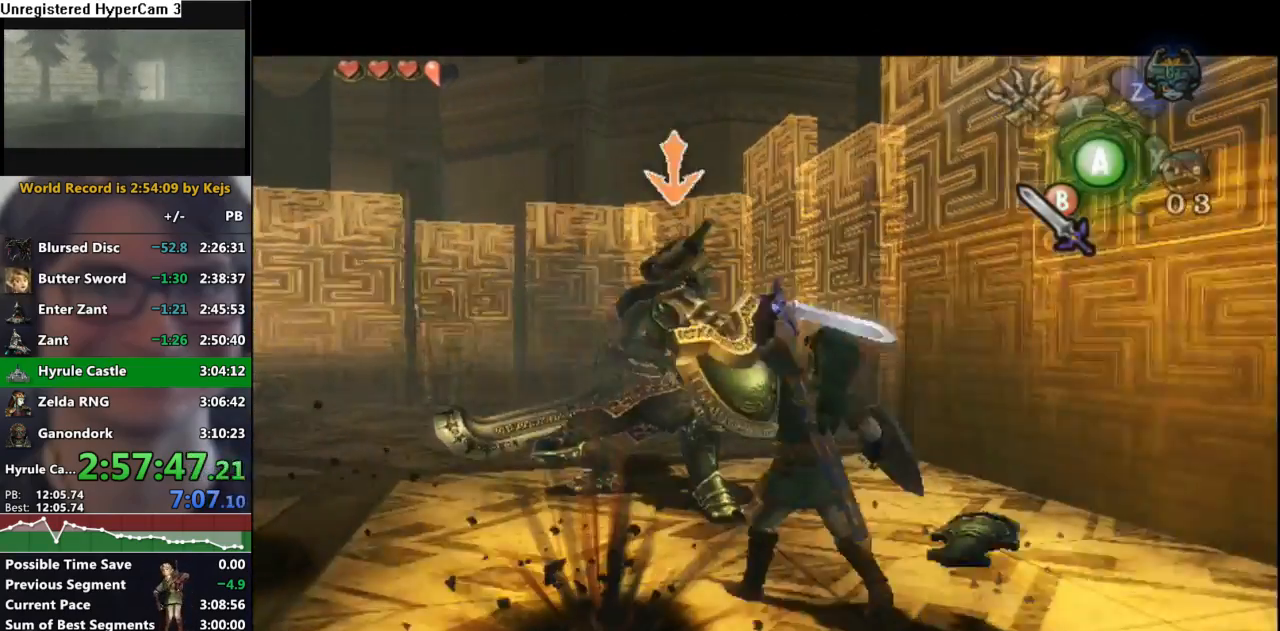
{"buttons": ["L1"], "left_stick": "center", "right_stick": "center", "events": [[350, "B", "down"], [467, "B", "up"]]}
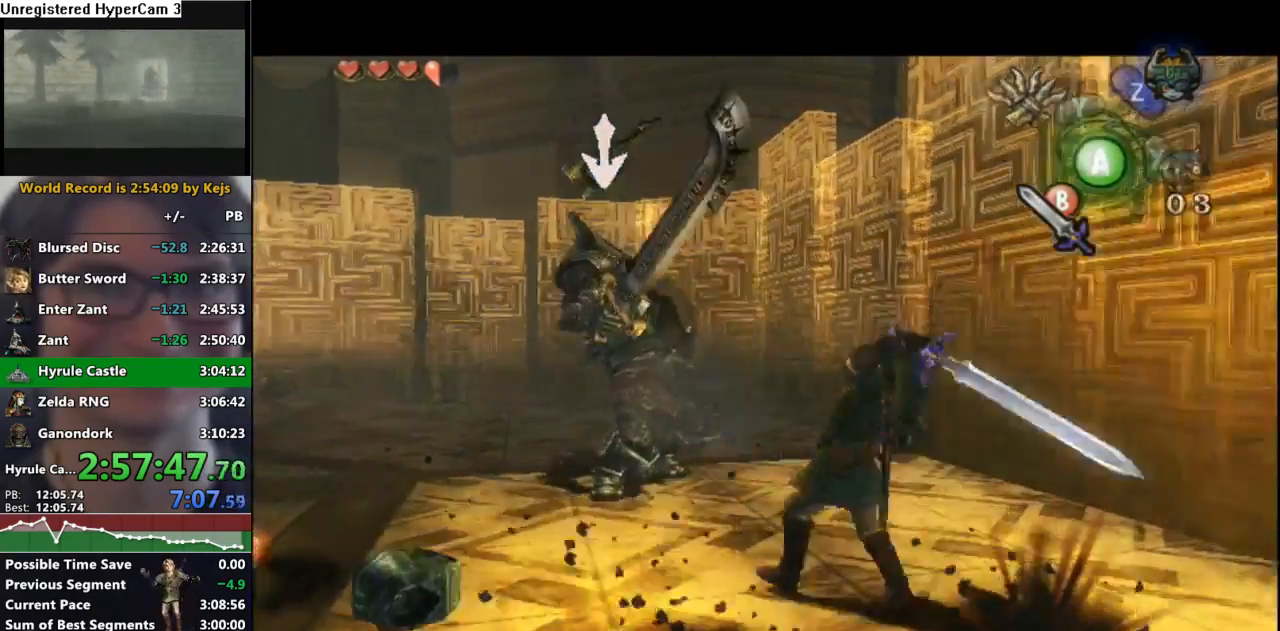
{"buttons": [], "left_stick": "up", "right_stick": "center", "events": [[400, "L1", "up"], [467, "left_stick", "up"]]}
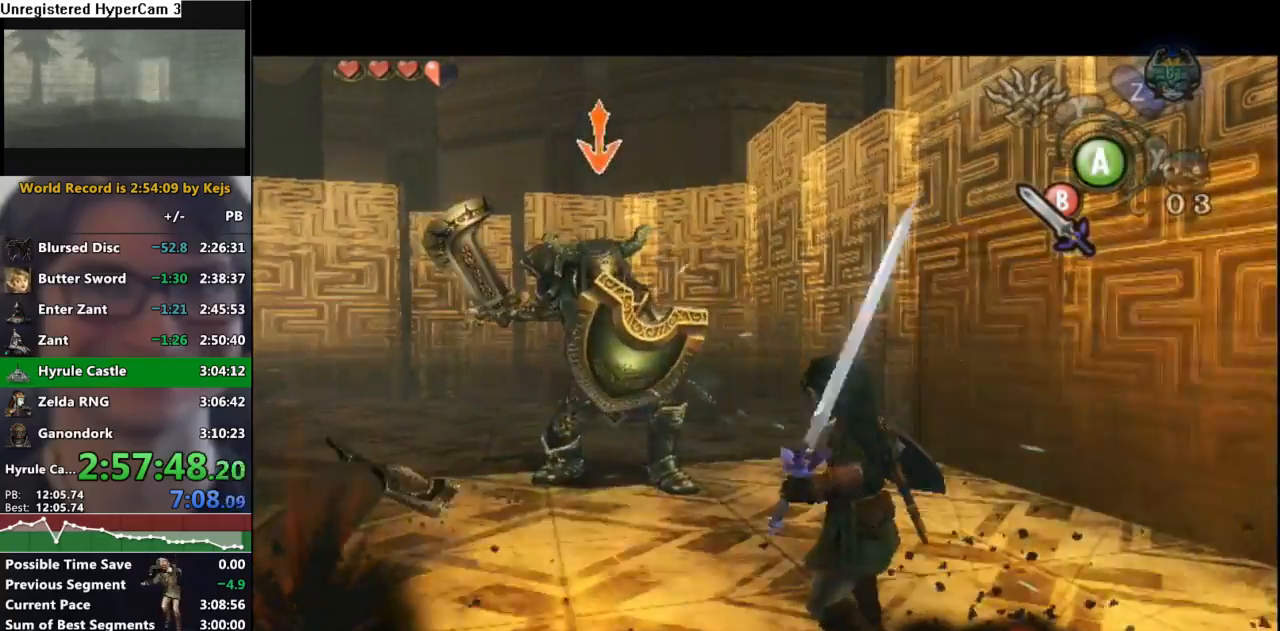
{"buttons": [], "left_stick": "up-left", "right_stick": "center", "events": [[500, "left_stick", "up-left"]]}
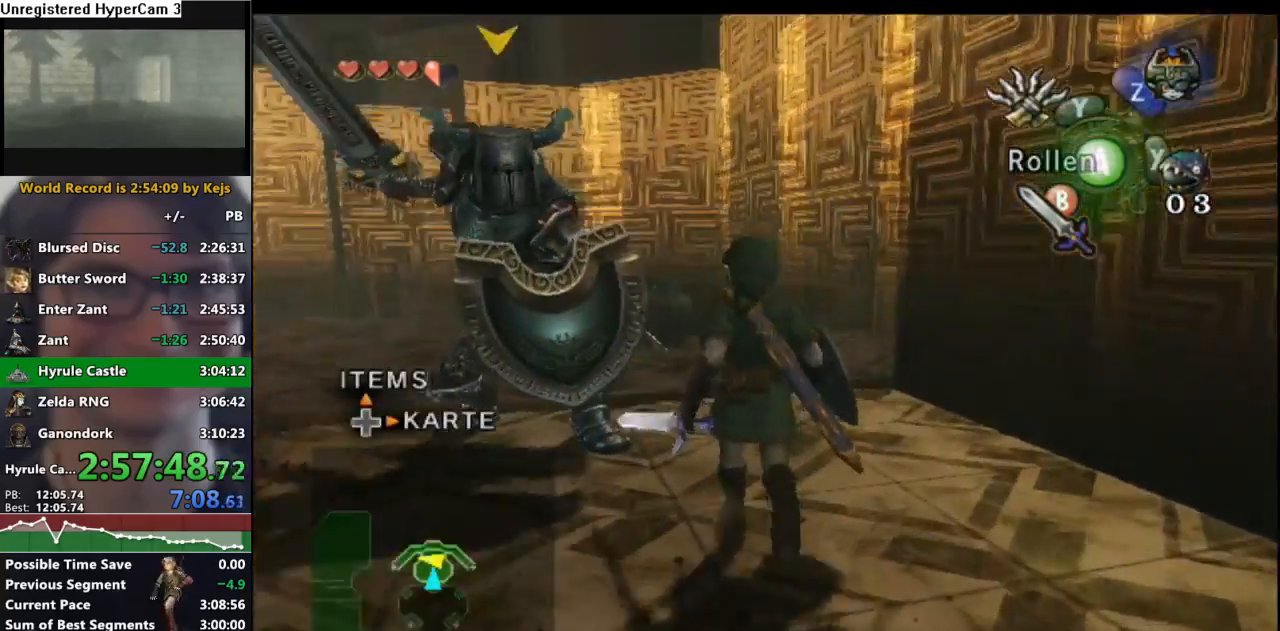
{"buttons": [], "left_stick": "up-left", "right_stick": "center", "events": [[17, "B", "down"], [100, "B", "up"]]}
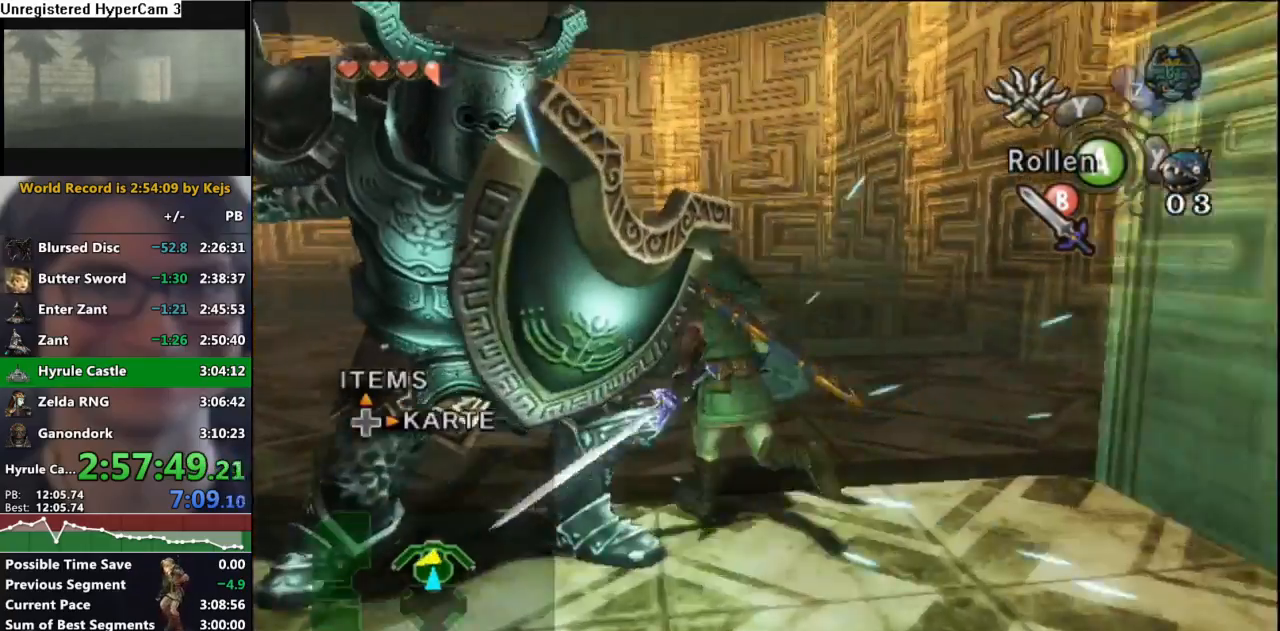
{"buttons": ["L1"], "left_stick": "center", "right_stick": "center", "events": [[217, "L1", "down"], [217, "left_stick", "center"], [350, "B", "down"], [433, "B", "up"]]}
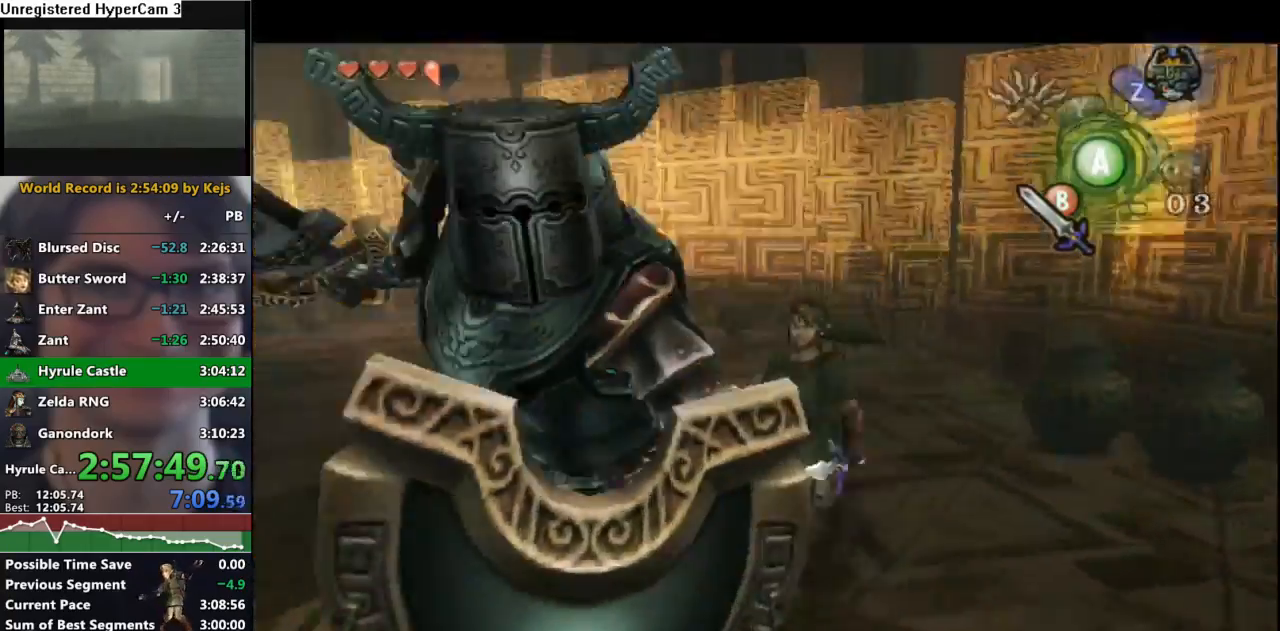
{"buttons": ["L1"], "left_stick": "center", "right_stick": "center", "events": [[367, "B", "down"], [483, "B", "up"]]}
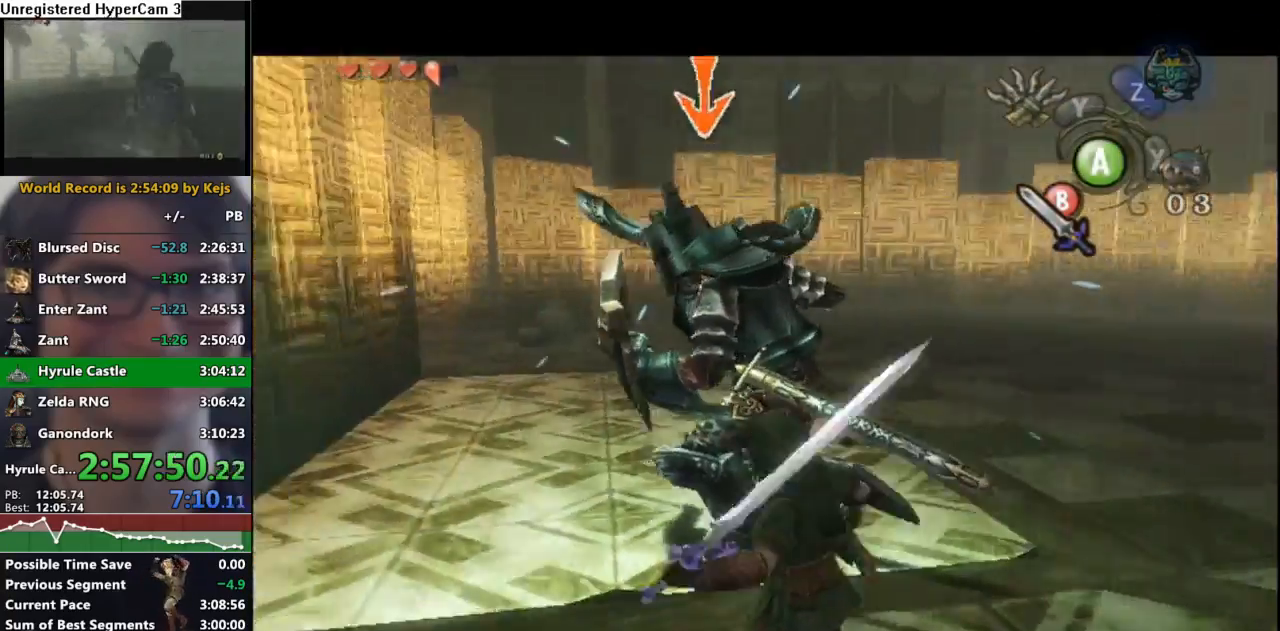
{"buttons": [], "left_stick": "up-right", "right_stick": "center", "events": [[250, "L1", "up"], [250, "left_stick", "up-right"]]}
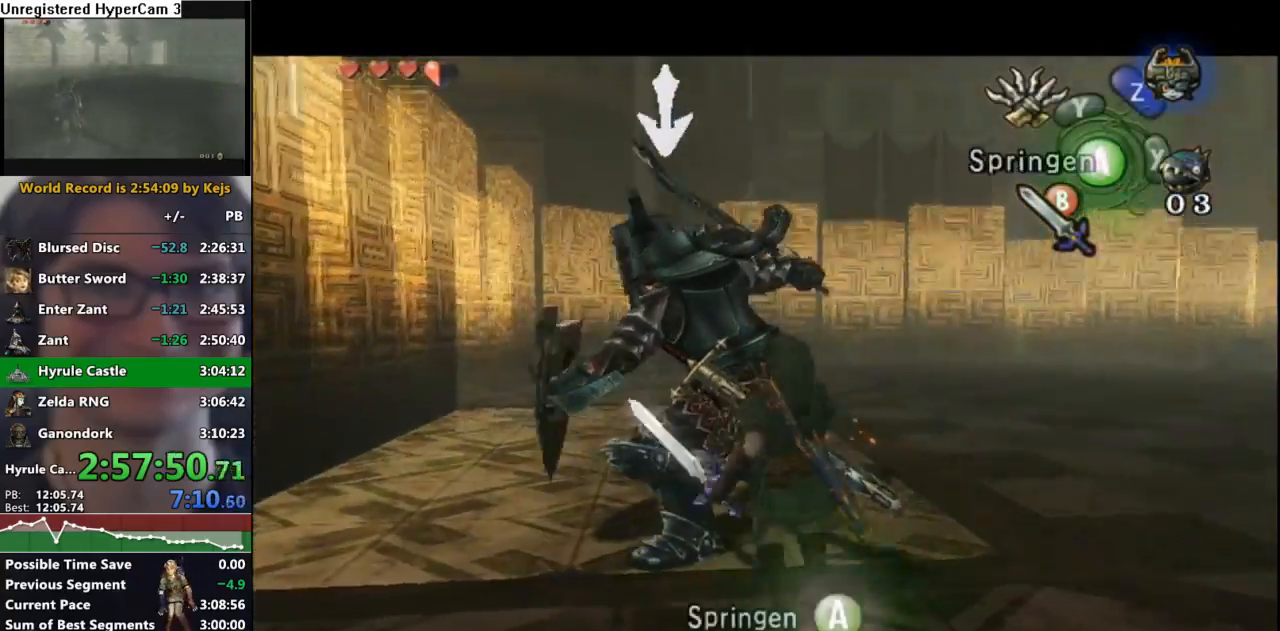
{"buttons": ["L1"], "left_stick": "center", "right_stick": "center", "events": [[183, "left_stick", "up-left"], [333, "L1", "down"], [350, "left_stick", "center"], [400, "B", "down"], [500, "B", "up"]]}
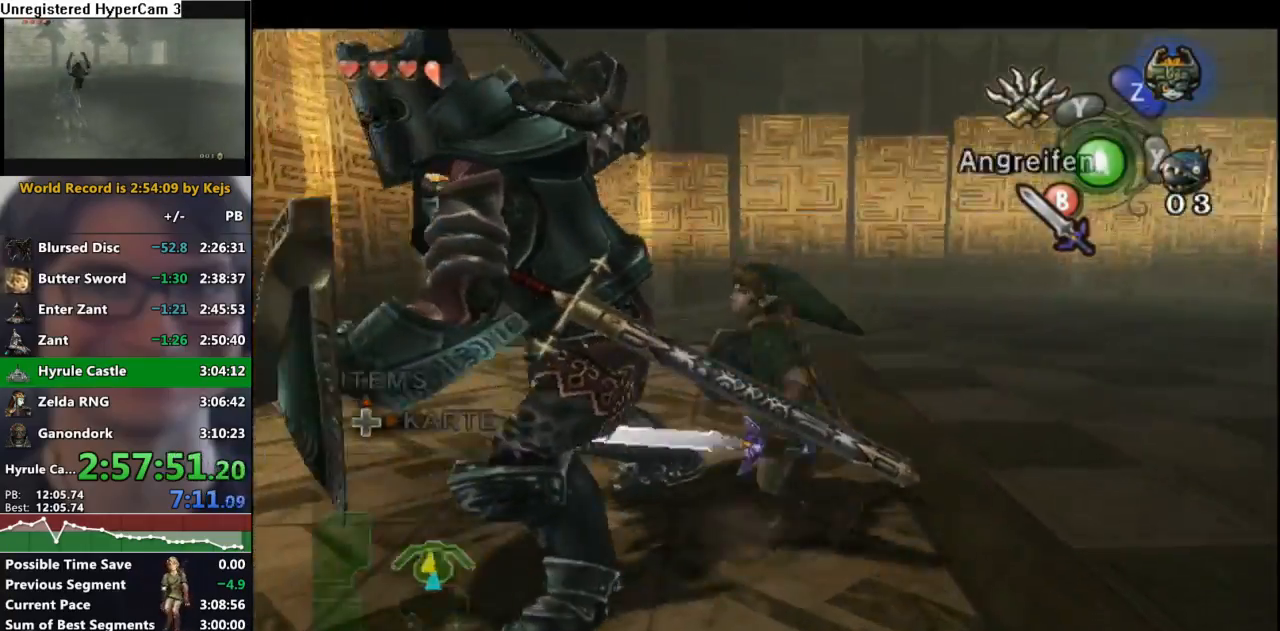
{"buttons": ["L1"], "left_stick": "center", "right_stick": "center", "events": []}
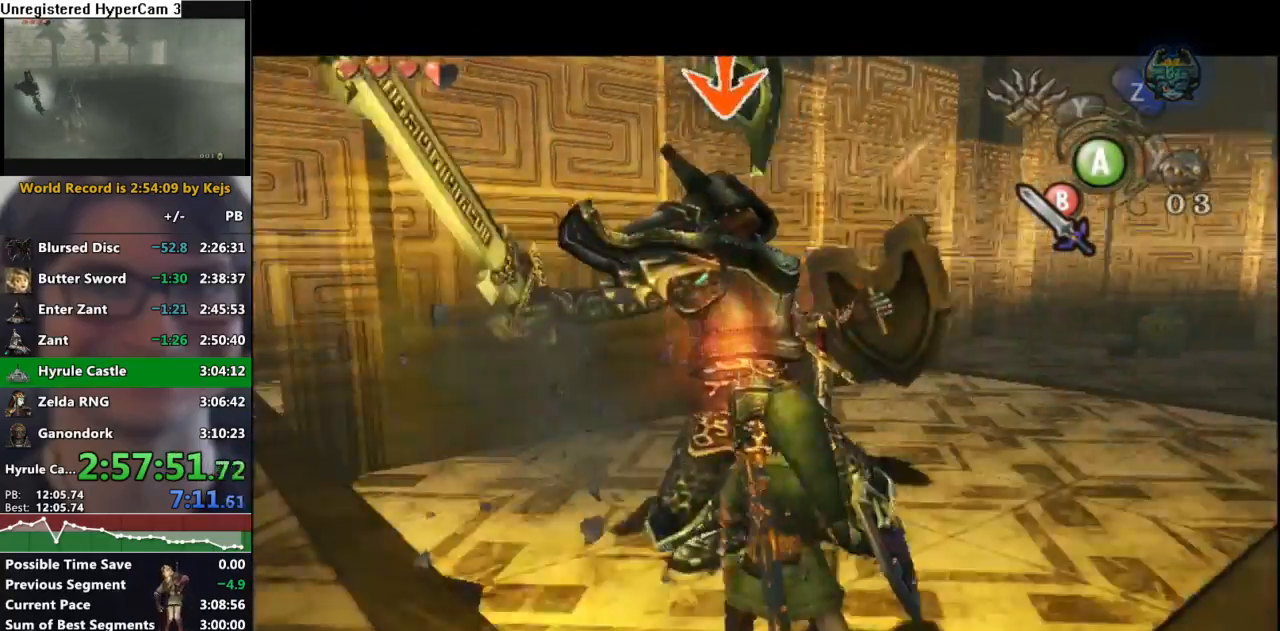
{"buttons": ["B", "L1"], "left_stick": "center", "right_stick": "center", "events": [[67, "B", "down"], [167, "B", "up"], [467, "B", "down"]]}
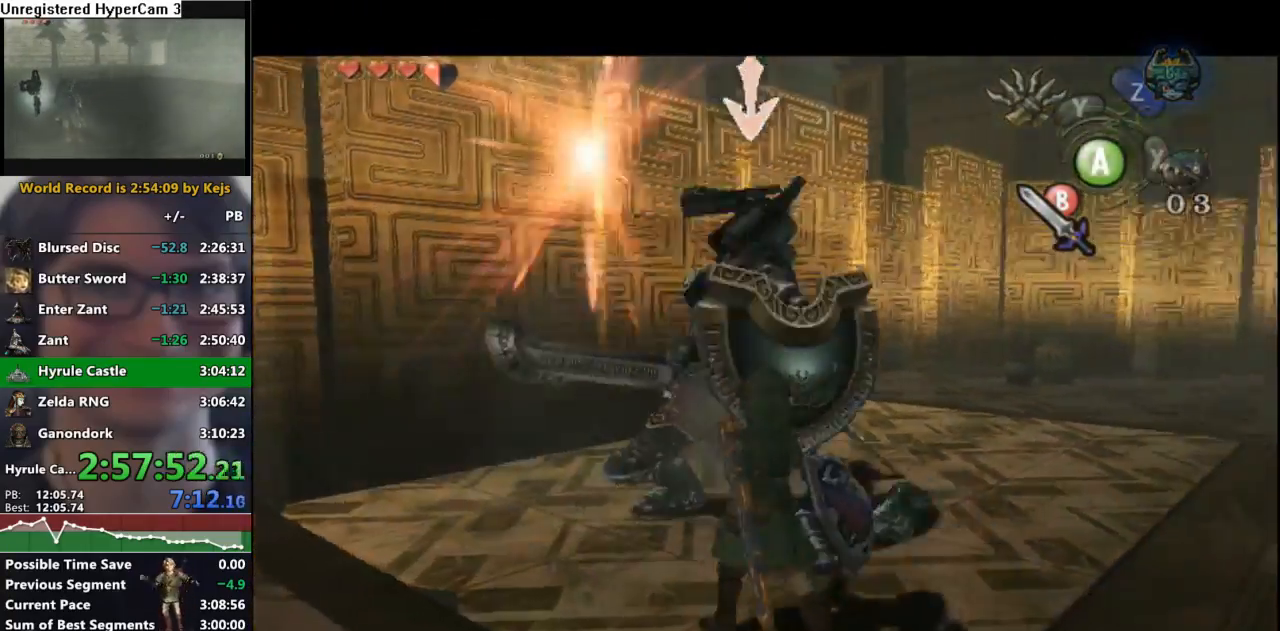
{"buttons": ["L1"], "left_stick": "center", "right_stick": "center", "events": [[117, "B", "up"]]}
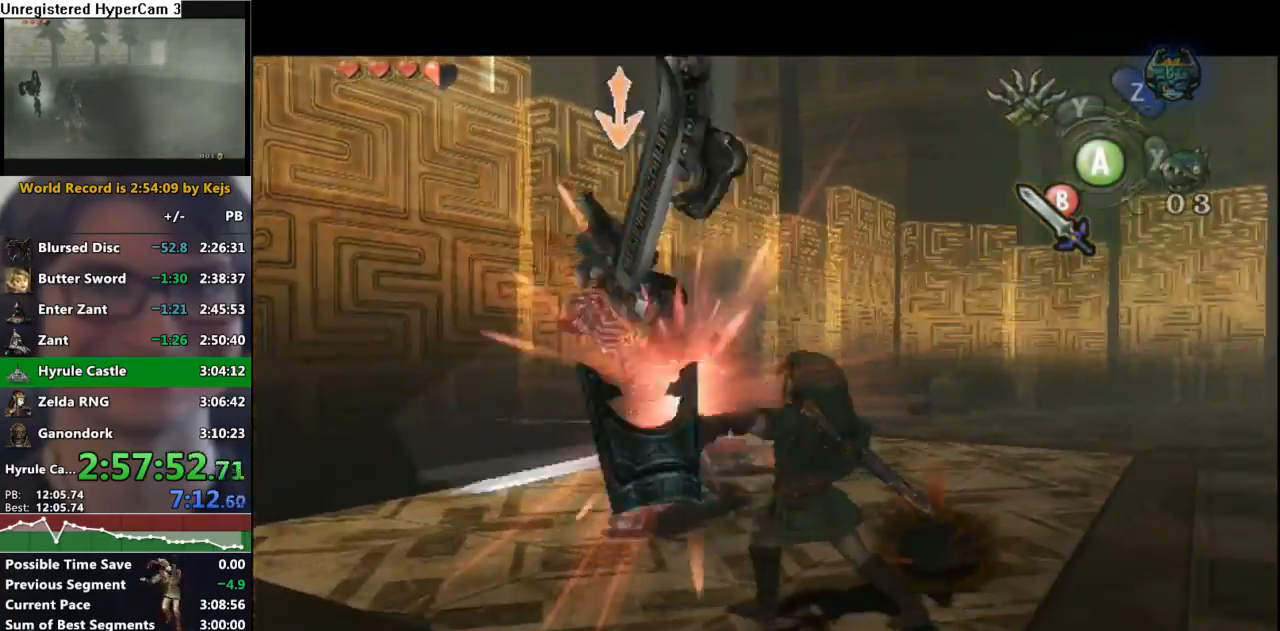
{"buttons": ["L1"], "left_stick": "center", "right_stick": "center", "events": [[83, "B", "down"], [200, "B", "up"]]}
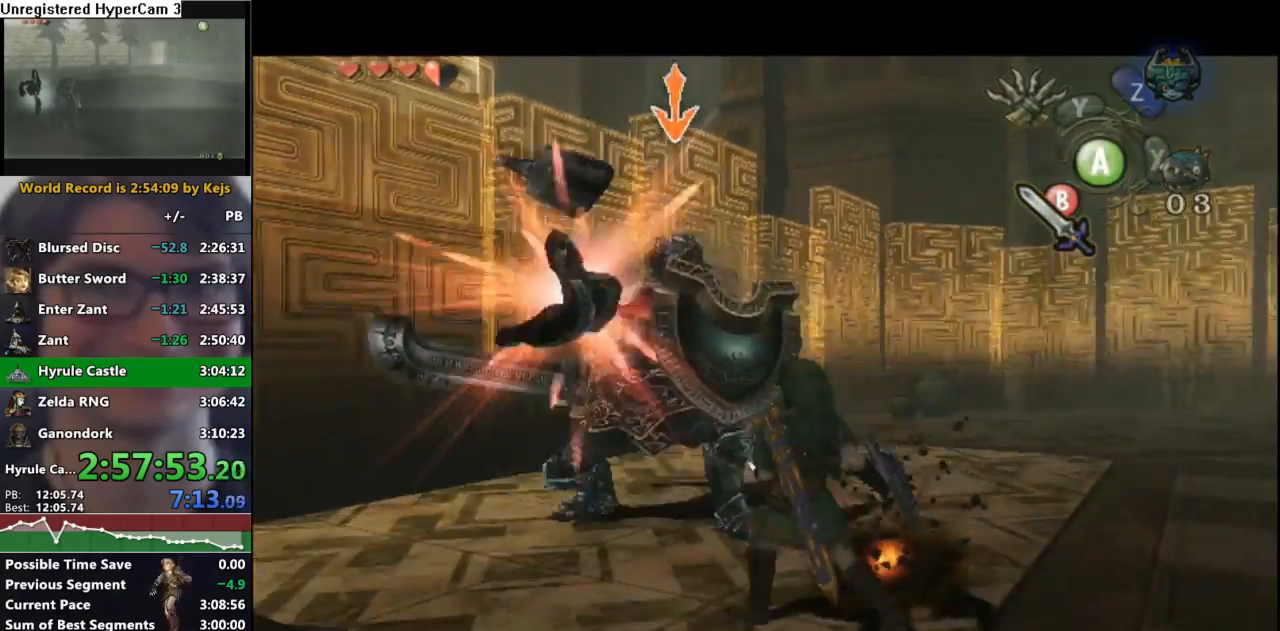
{"buttons": ["L1"], "left_stick": "center", "right_stick": "center", "events": [[100, "B", "down"], [233, "B", "up"]]}
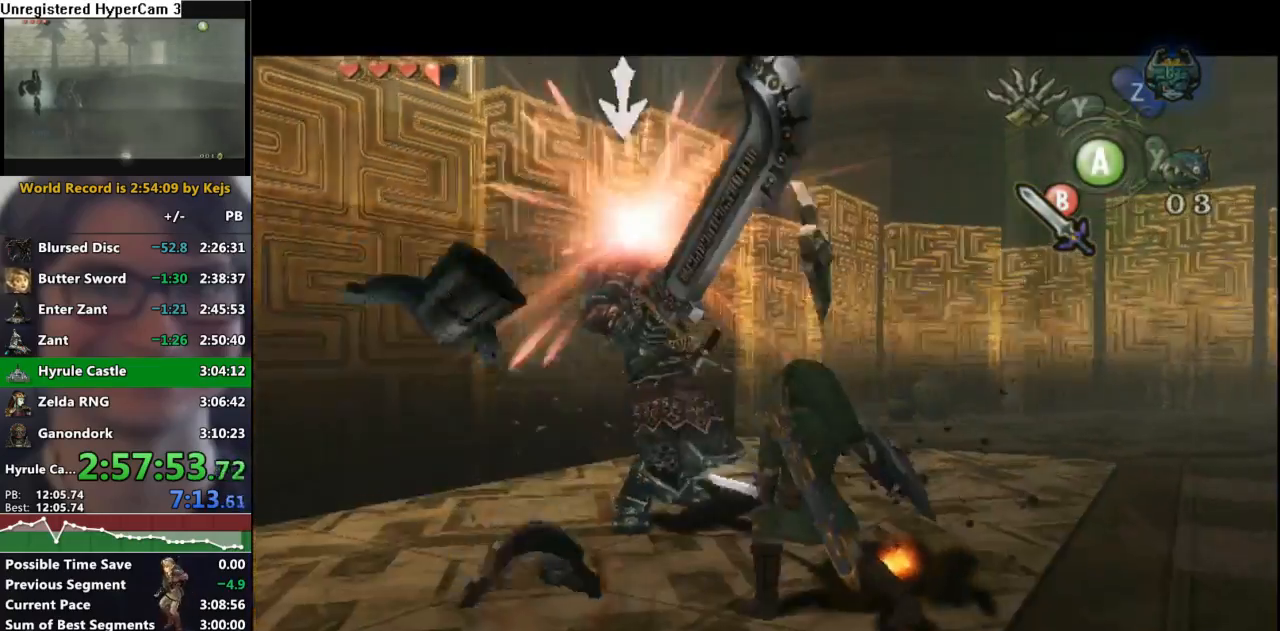
{"buttons": ["L1"], "left_stick": "center", "right_stick": "center", "events": [[133, "B", "down"], [183, "left_stick", "up-left"], [217, "B", "up"], [300, "B", "down"], [383, "B", "up"], [417, "left_stick", "center"]]}